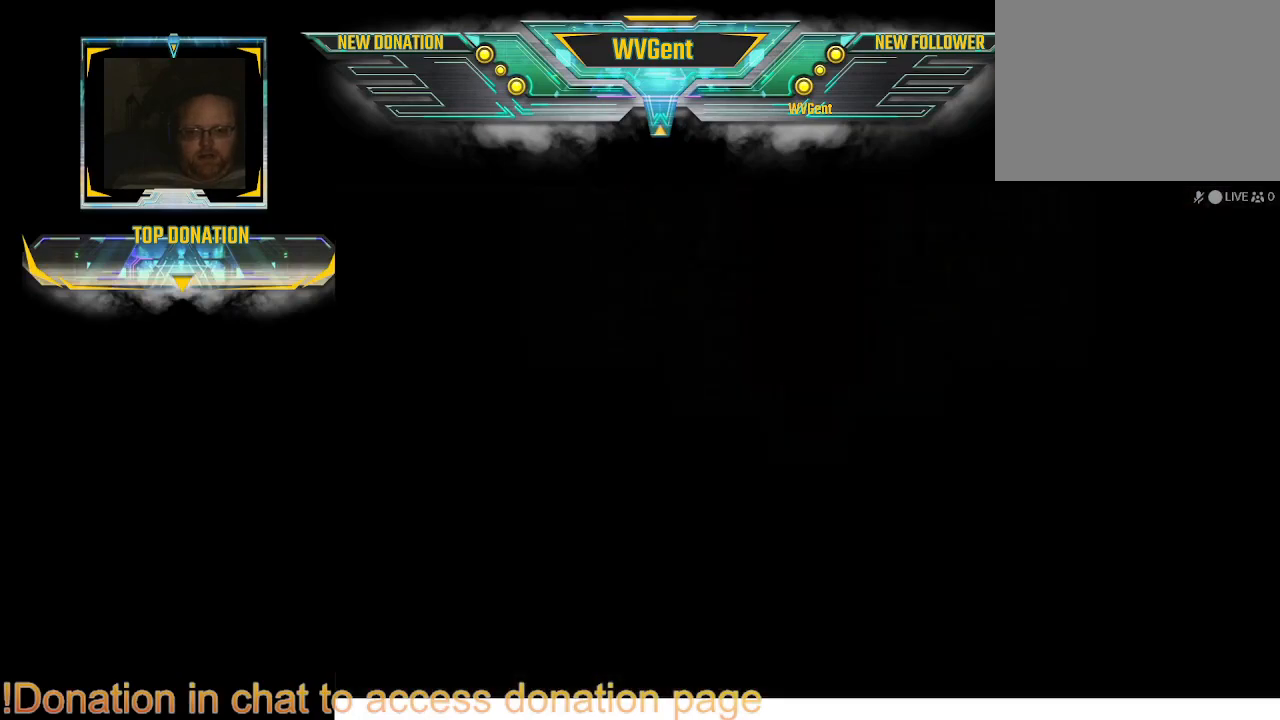
Gameplay with a controller (PlayStation layout); each line is a JSON object with the inputs held at the frame after it. "events" lists button and stick changes between this image and that frame as [ms after this image, input, new state], when the widget could be followed in between. Not read: L1 L3 R3.
{"buttons": [], "left_stick": "center", "right_stick": "center", "events": [[67, "CIRCLE", "up"], [100, "left_stick", "center"]]}
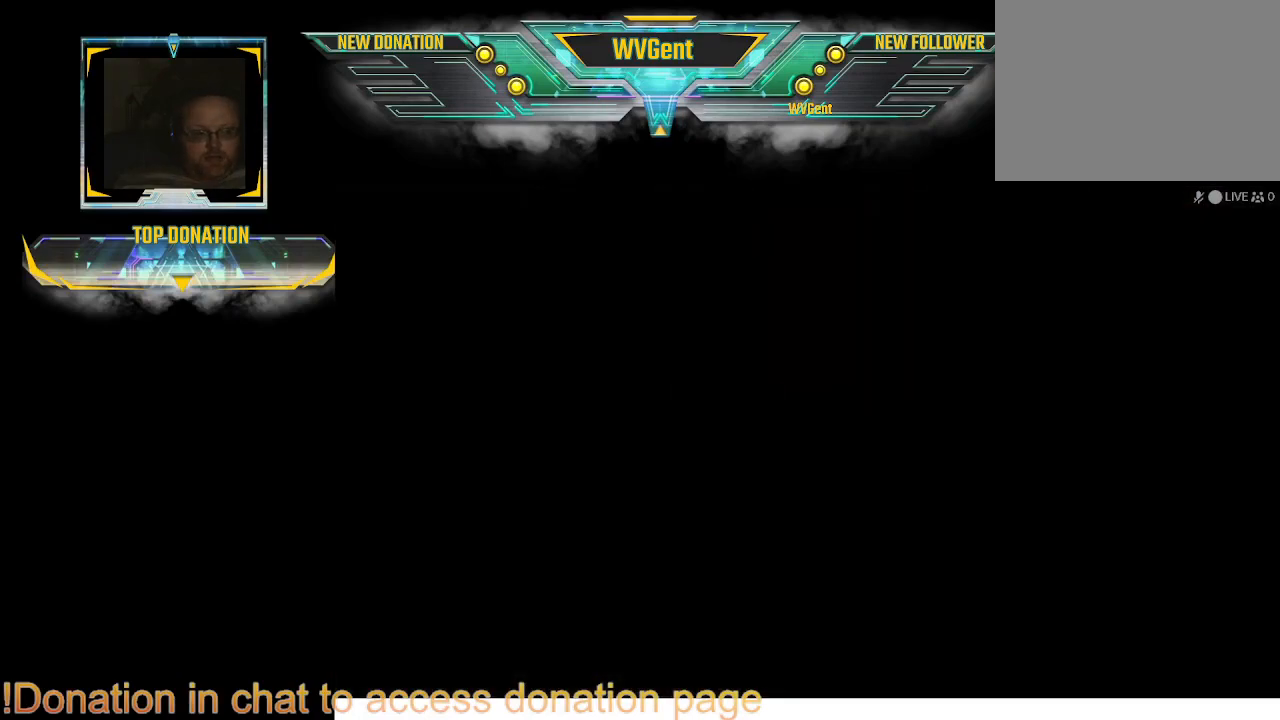
{"buttons": [], "left_stick": "center", "right_stick": "center", "events": []}
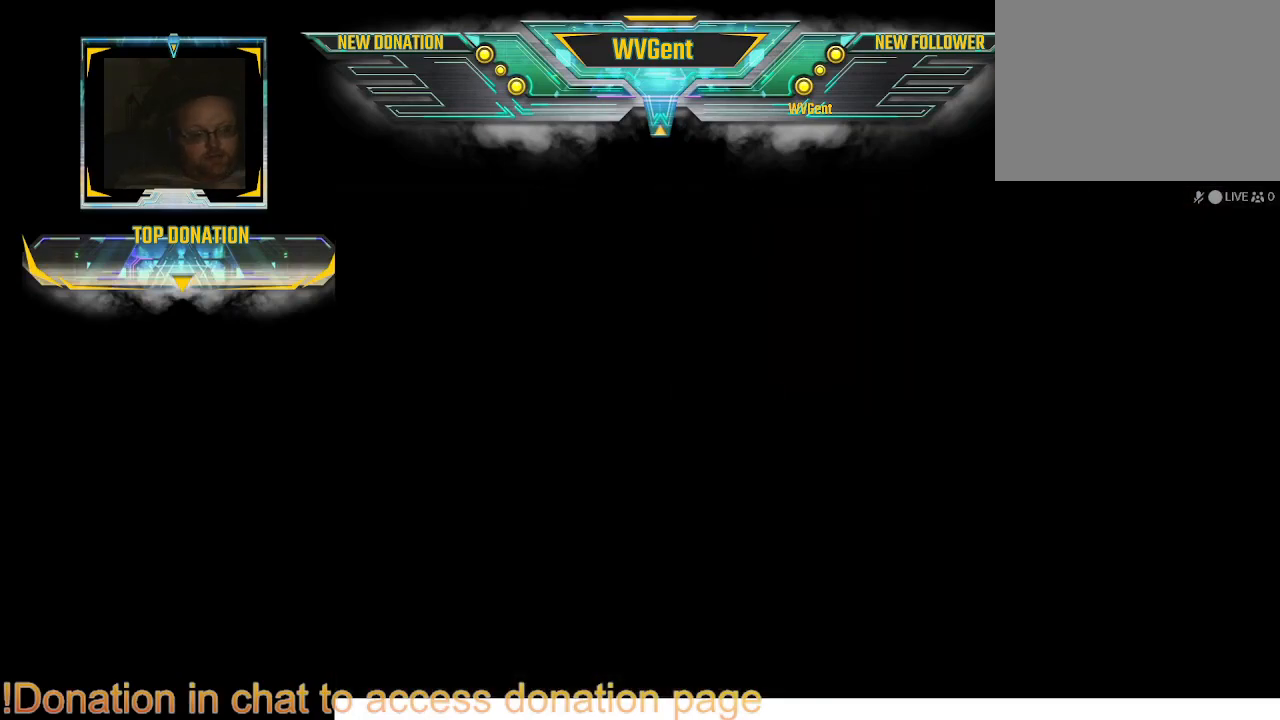
{"buttons": [], "left_stick": "center", "right_stick": "center", "events": []}
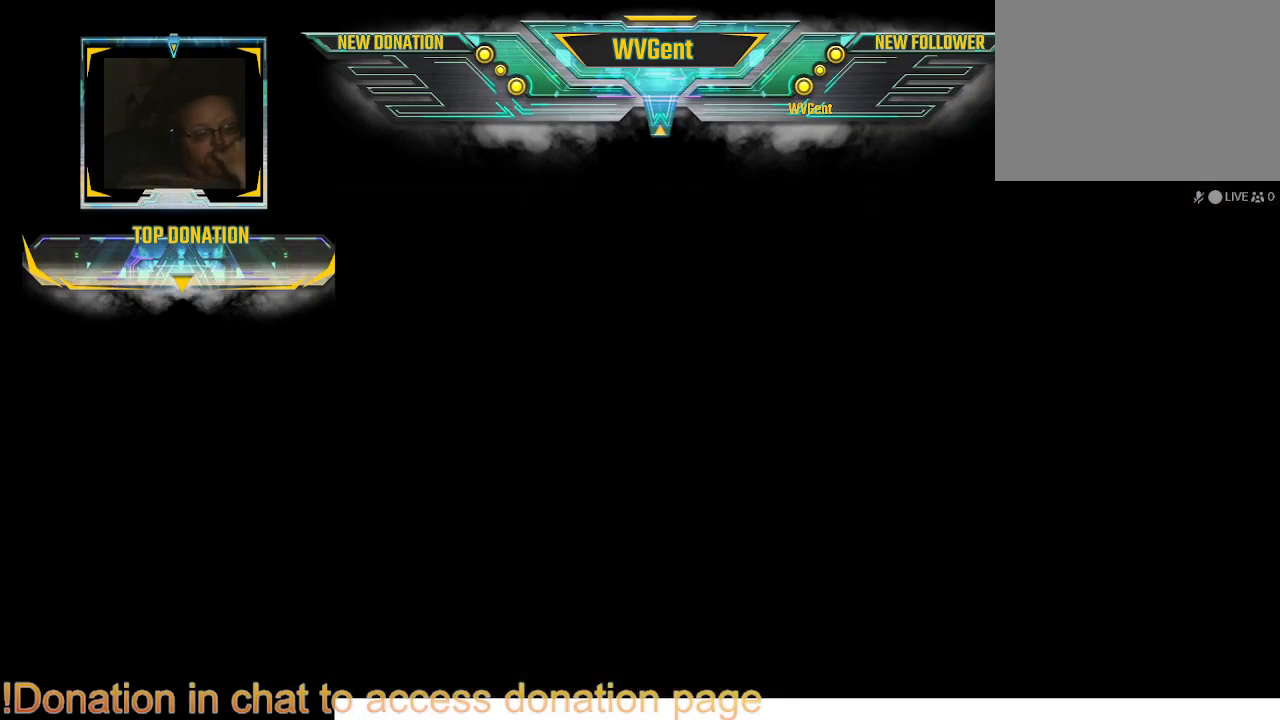
{"buttons": [], "left_stick": "center", "right_stick": "center", "events": []}
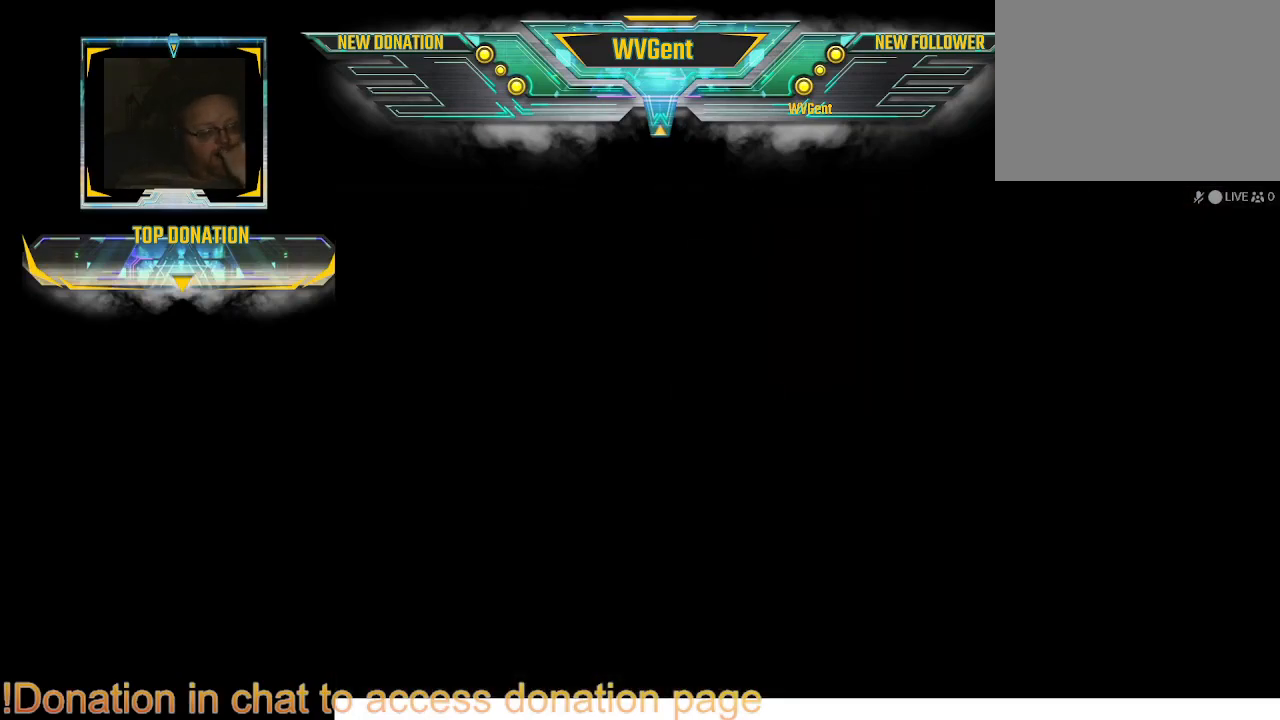
{"buttons": [], "left_stick": "center", "right_stick": "center", "events": []}
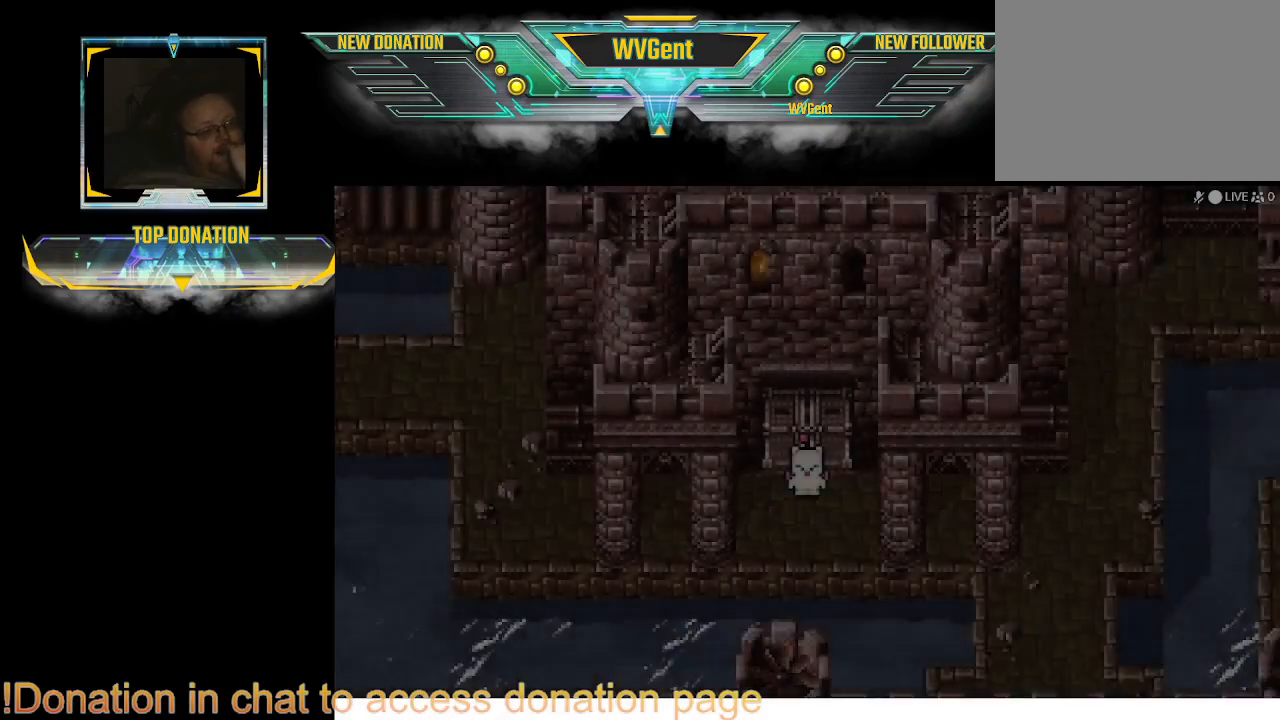
{"buttons": [], "left_stick": "down", "right_stick": "center", "events": [[433, "left_stick", "down"]]}
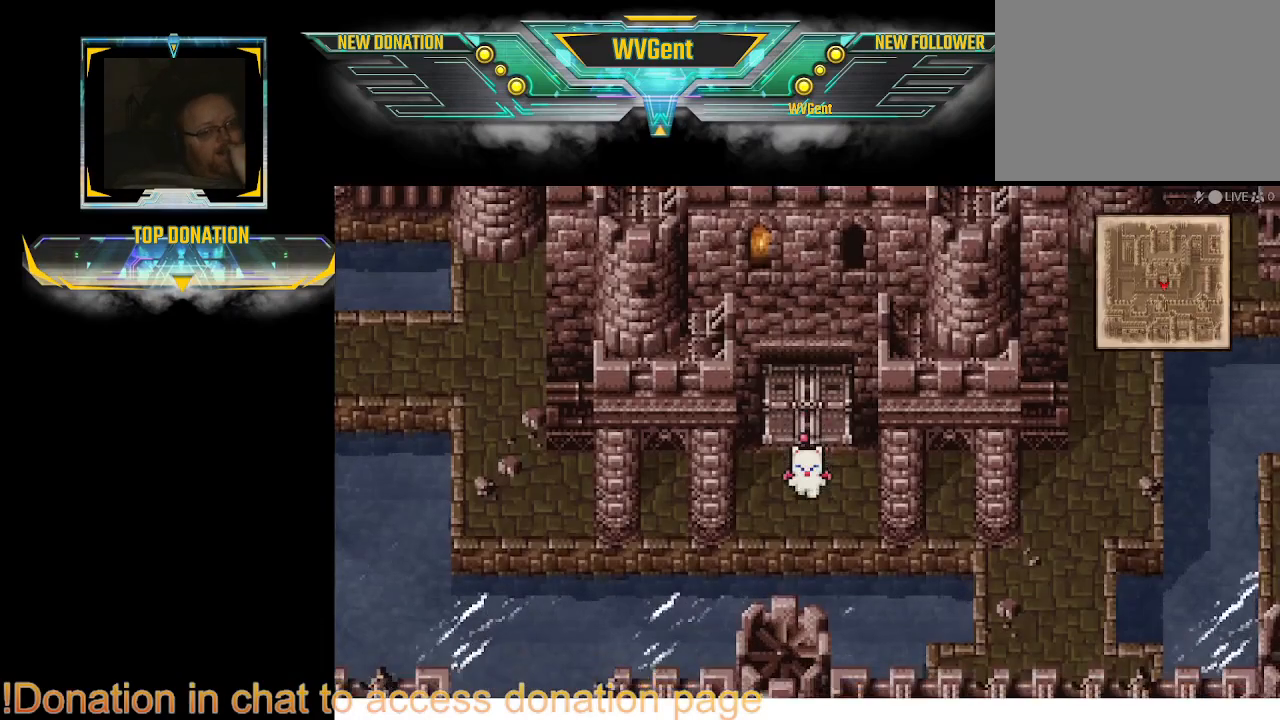
{"buttons": [], "left_stick": "right", "right_stick": "center", "events": [[333, "left_stick", "right"]]}
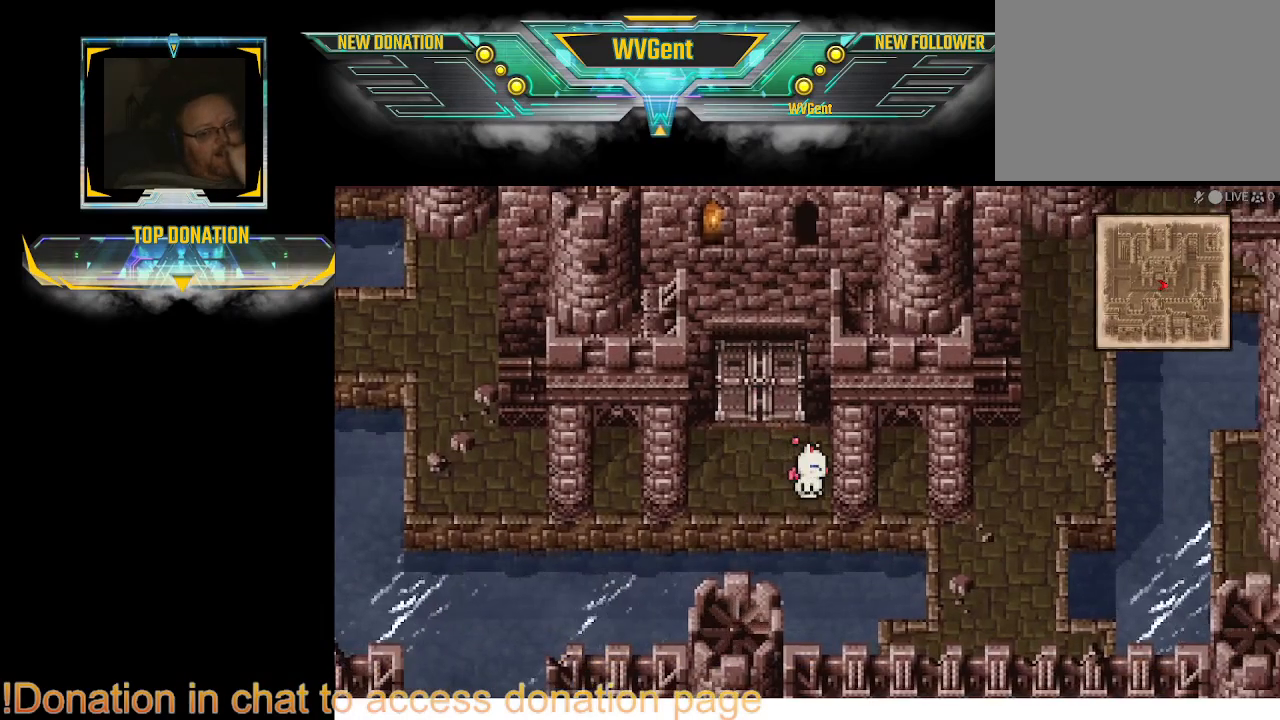
{"buttons": [], "left_stick": "left", "right_stick": "center", "events": [[167, "left_stick", "center"], [433, "left_stick", "left"]]}
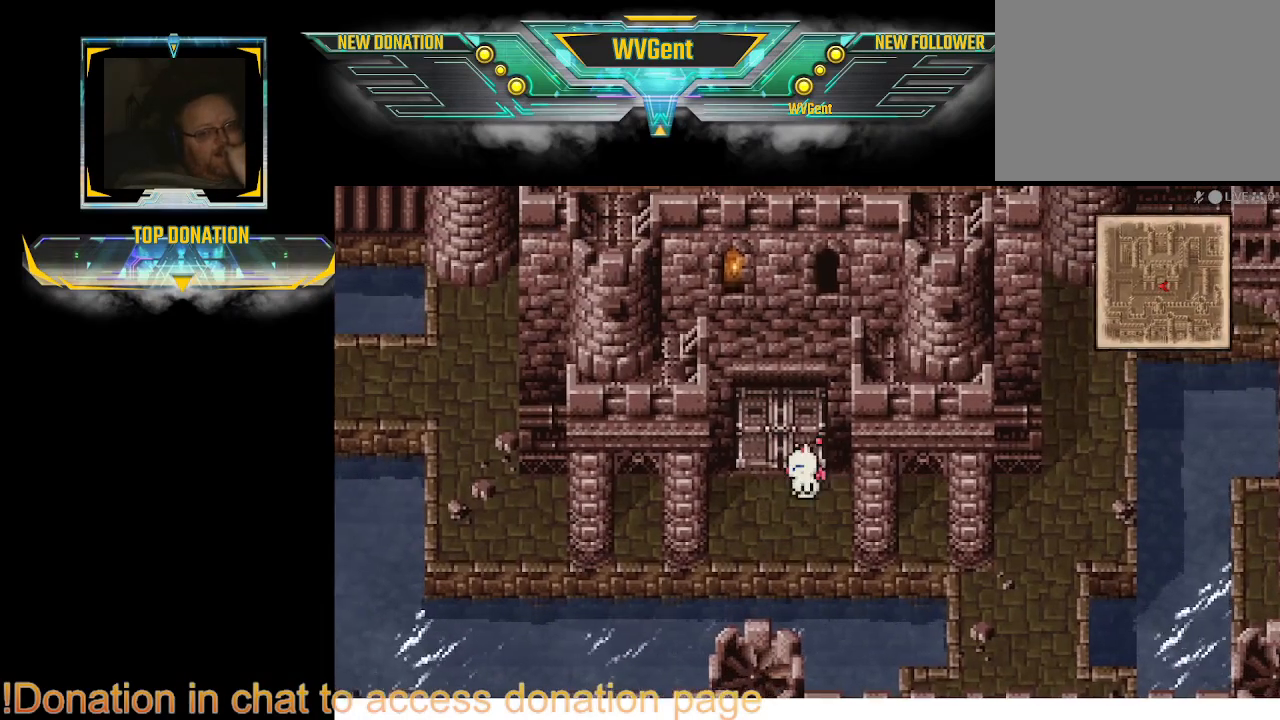
{"buttons": [], "left_stick": "left", "right_stick": "center", "events": []}
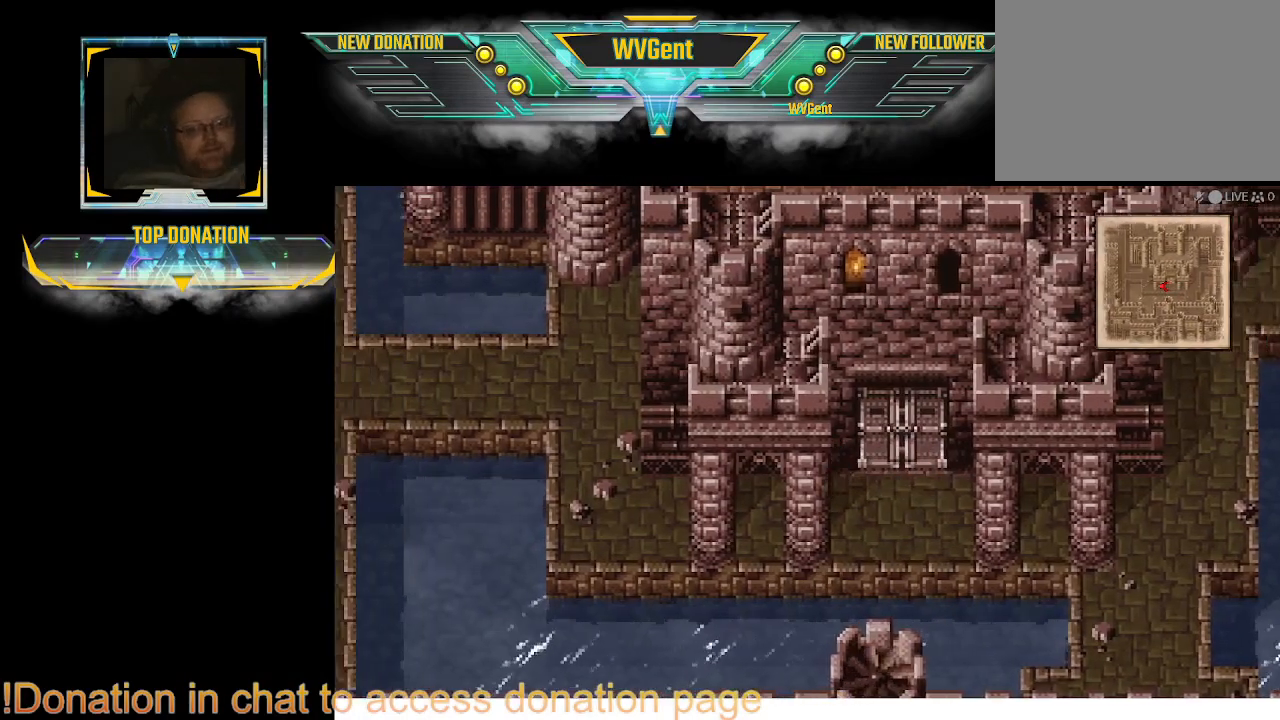
{"buttons": ["CIRCLE"], "left_stick": "left", "right_stick": "center", "events": [[67, "CIRCLE", "down"]]}
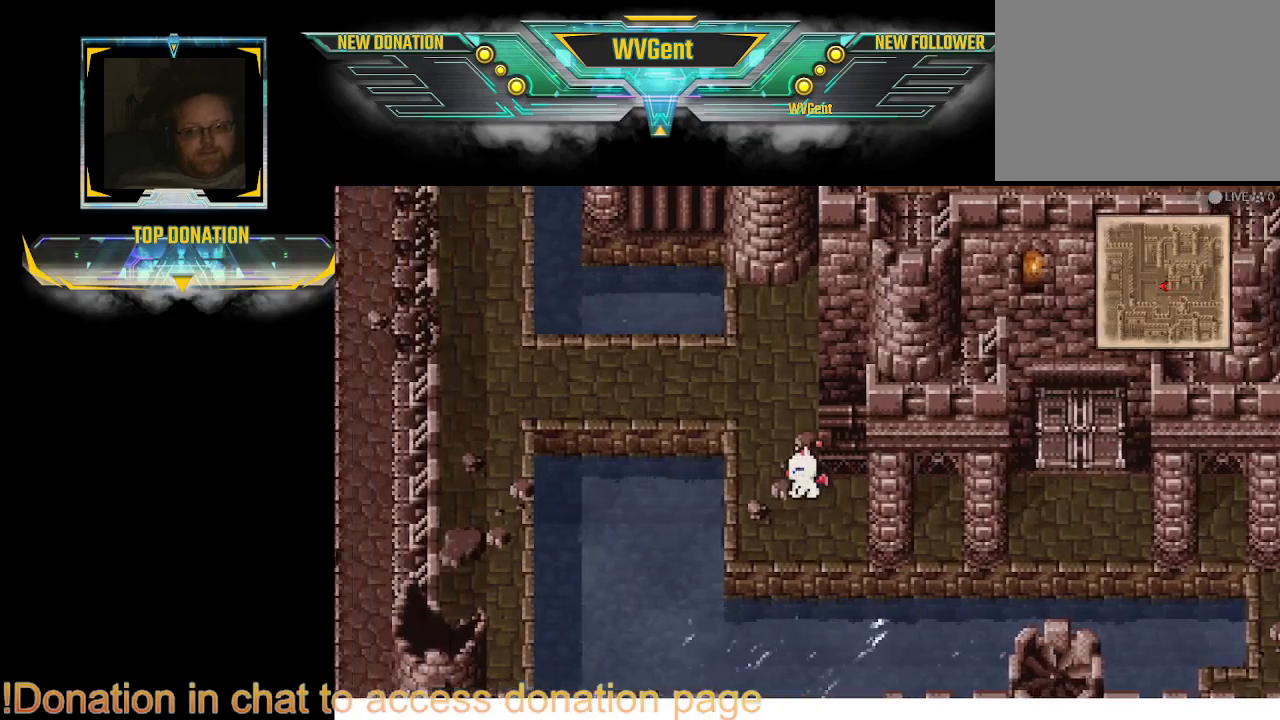
{"buttons": ["CIRCLE"], "left_stick": "left", "right_stick": "center", "events": [[167, "left_stick", "up"], [267, "left_stick", "left"]]}
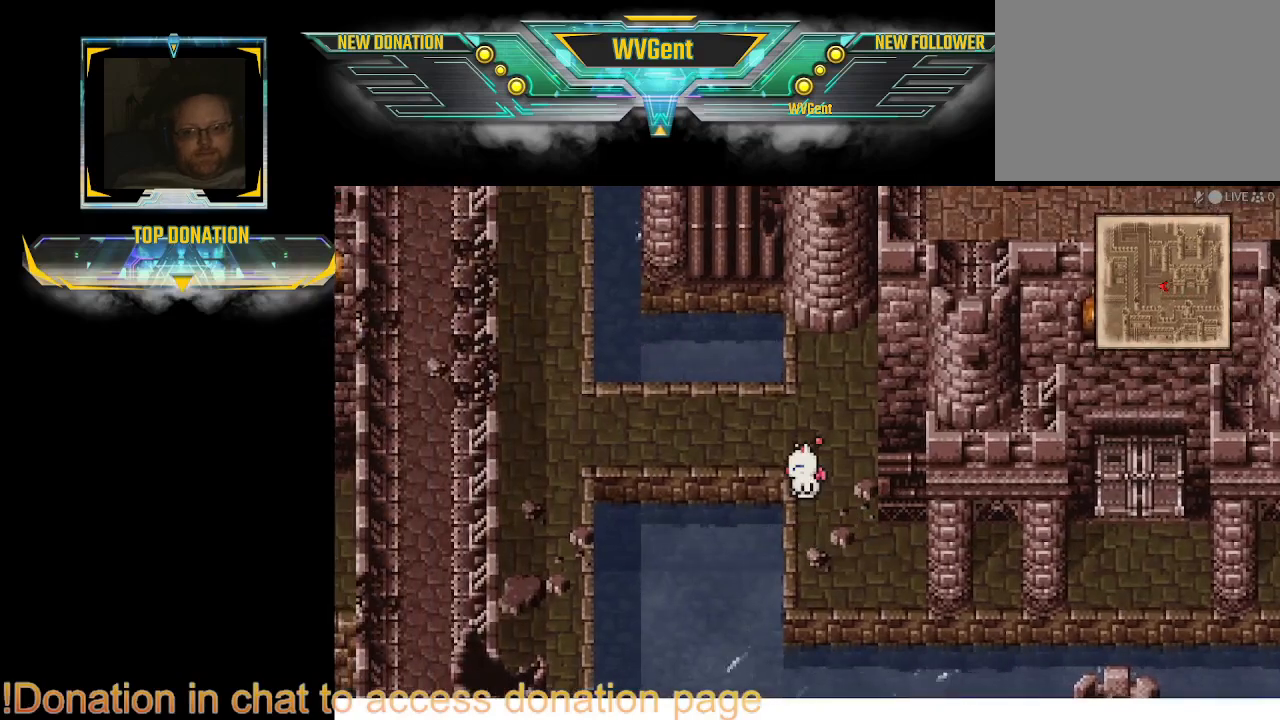
{"buttons": ["CIRCLE"], "left_stick": "left", "right_stick": "center", "events": [[133, "left_stick", "up"], [200, "left_stick", "left"]]}
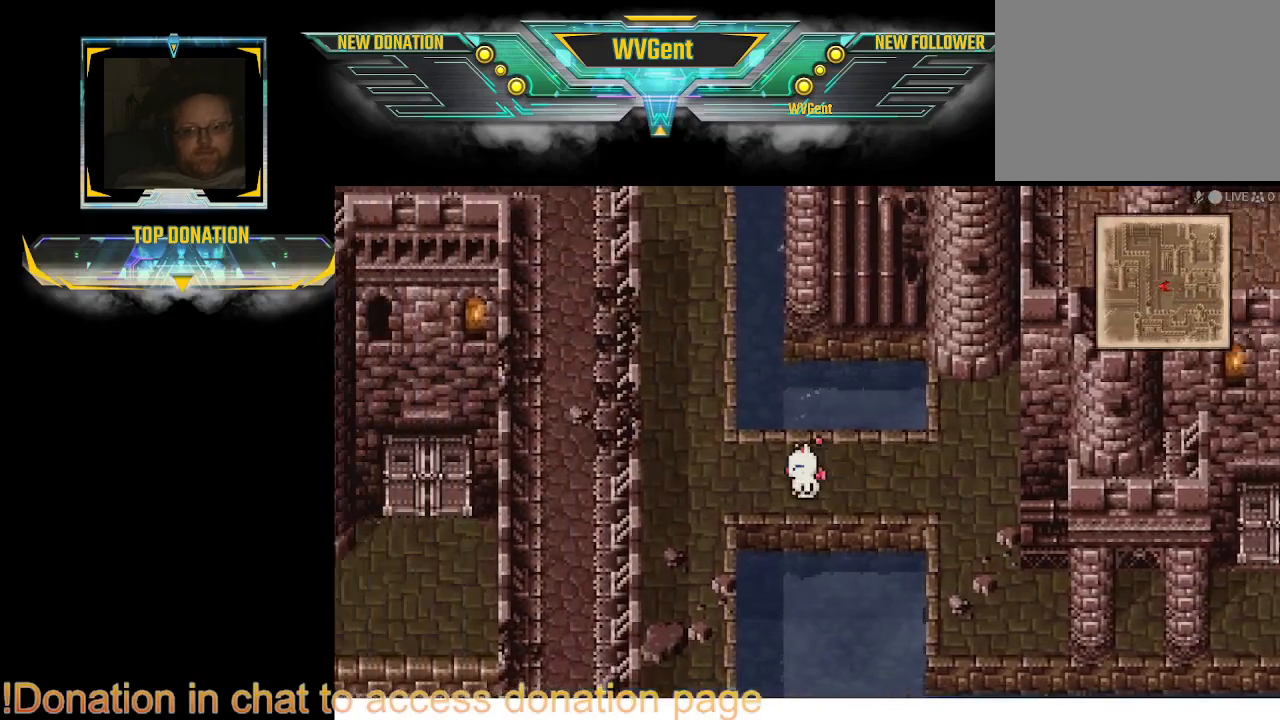
{"buttons": ["CIRCLE"], "left_stick": "up", "right_stick": "center", "events": [[300, "left_stick", "up"]]}
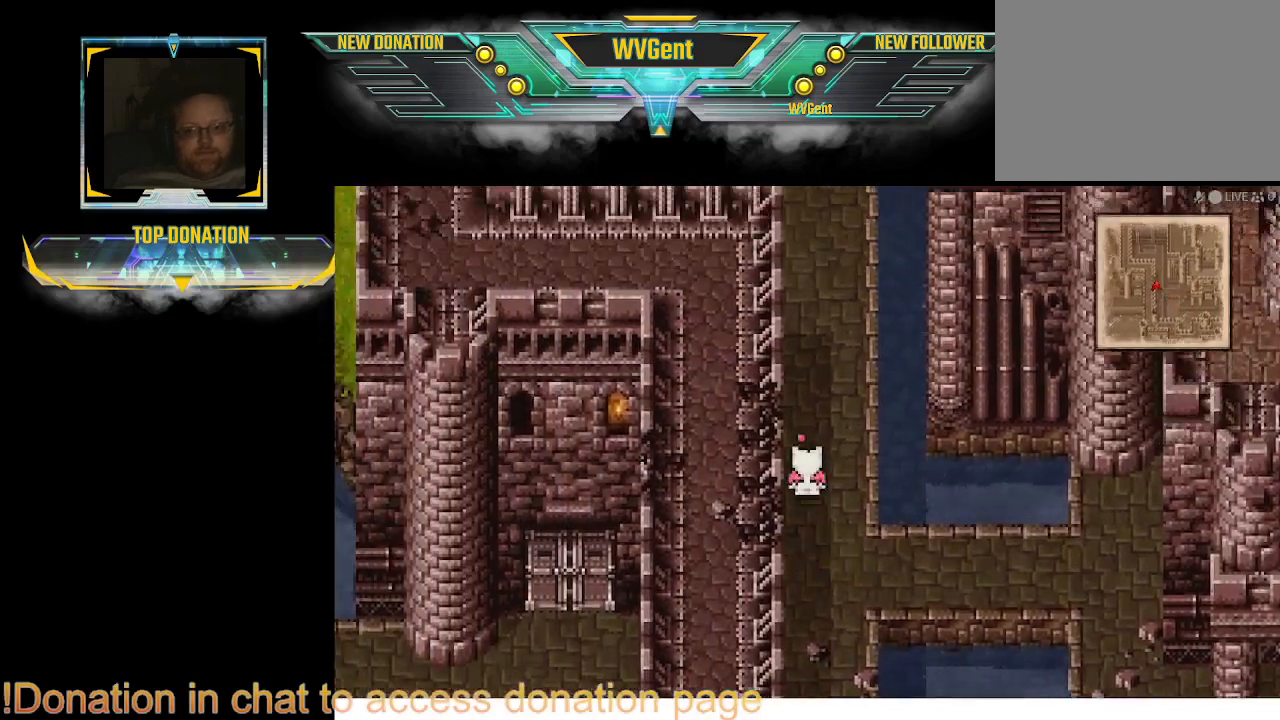
{"buttons": ["CIRCLE"], "left_stick": "center", "right_stick": "center", "events": [[300, "left_stick", "center"]]}
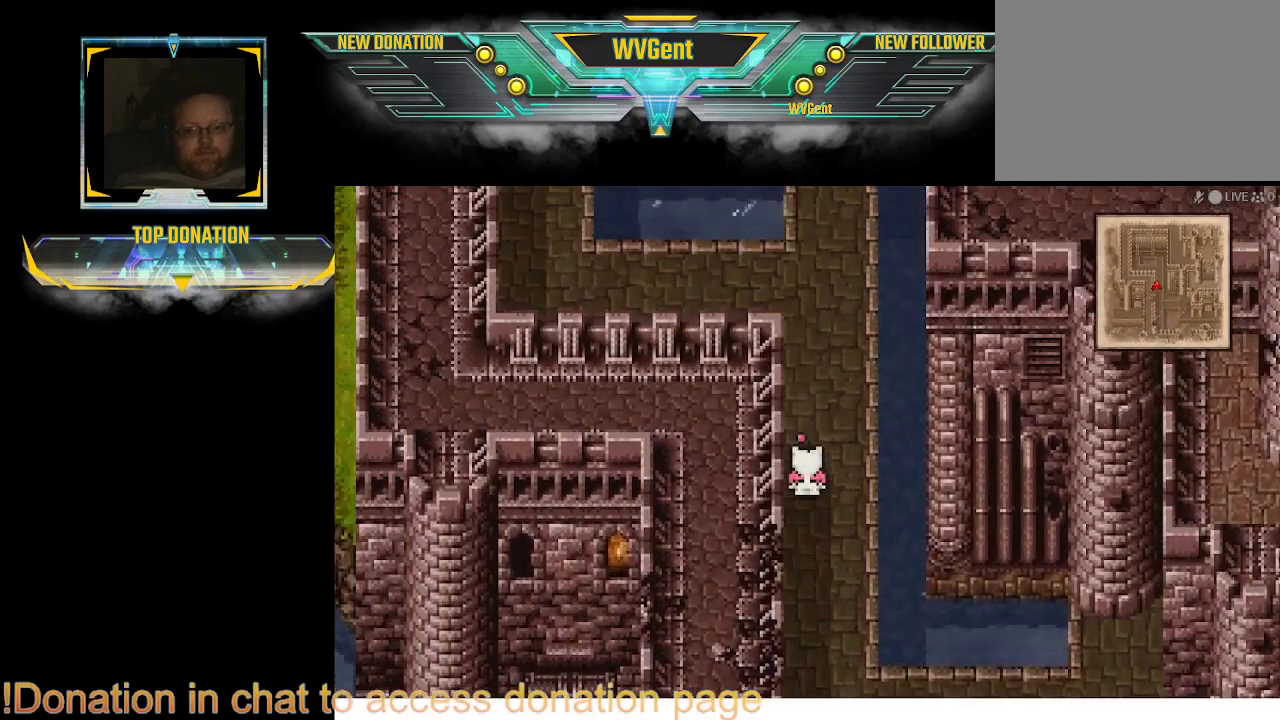
{"buttons": ["CIRCLE"], "left_stick": "up-left", "right_stick": "center", "events": [[200, "left_stick", "up"], [467, "left_stick", "up-left"]]}
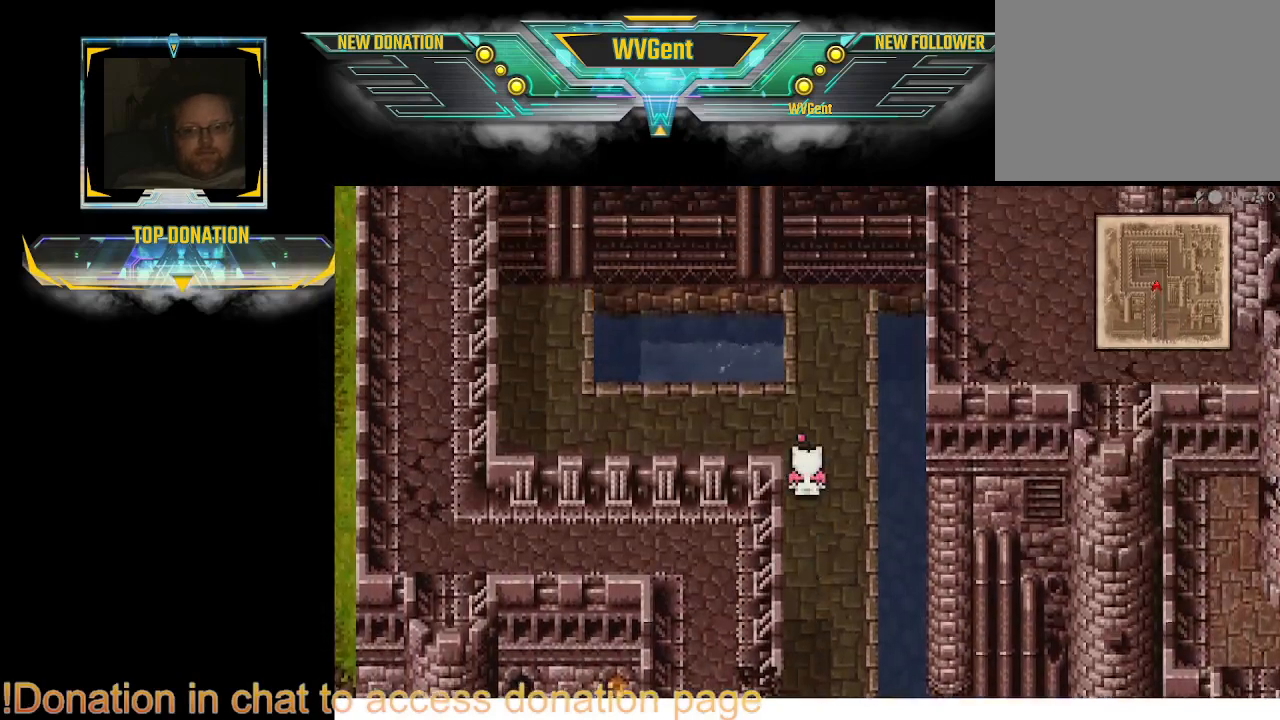
{"buttons": ["CIRCLE"], "left_stick": "down-left", "right_stick": "center", "events": [[33, "left_stick", "left"], [367, "left_stick", "down-left"]]}
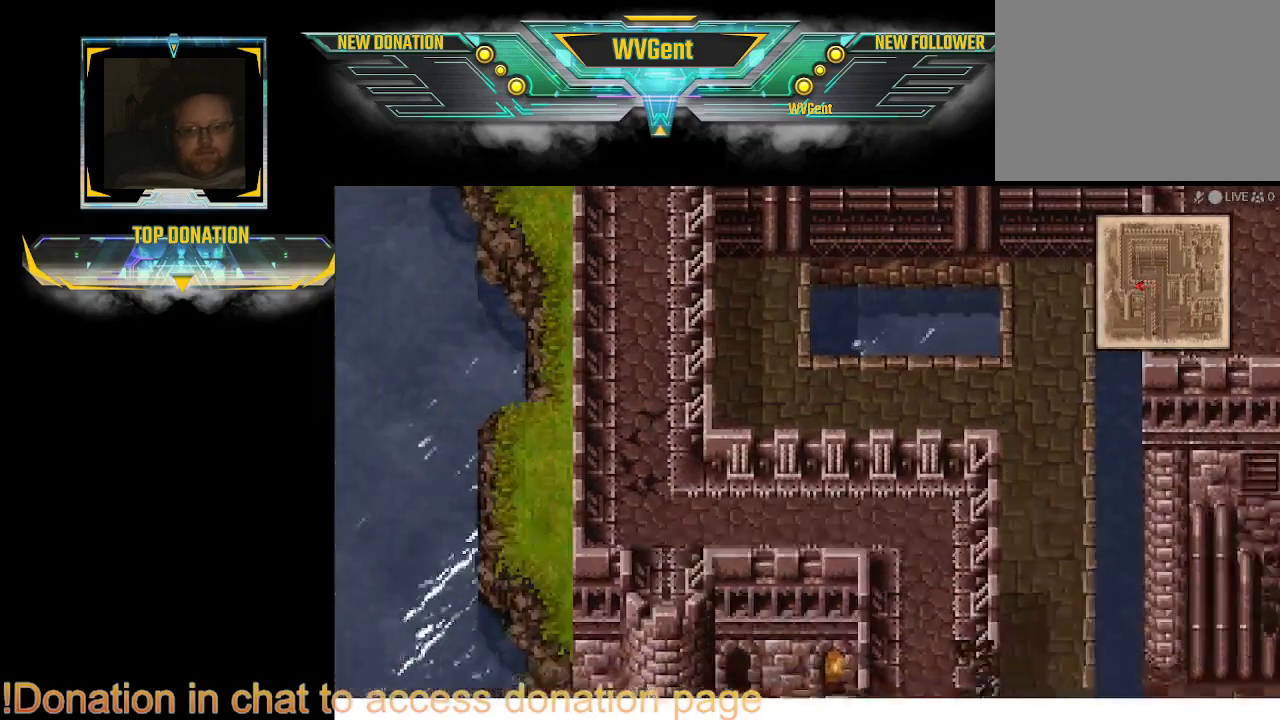
{"buttons": ["CIRCLE"], "left_stick": "down", "right_stick": "center", "events": [[133, "left_stick", "down"]]}
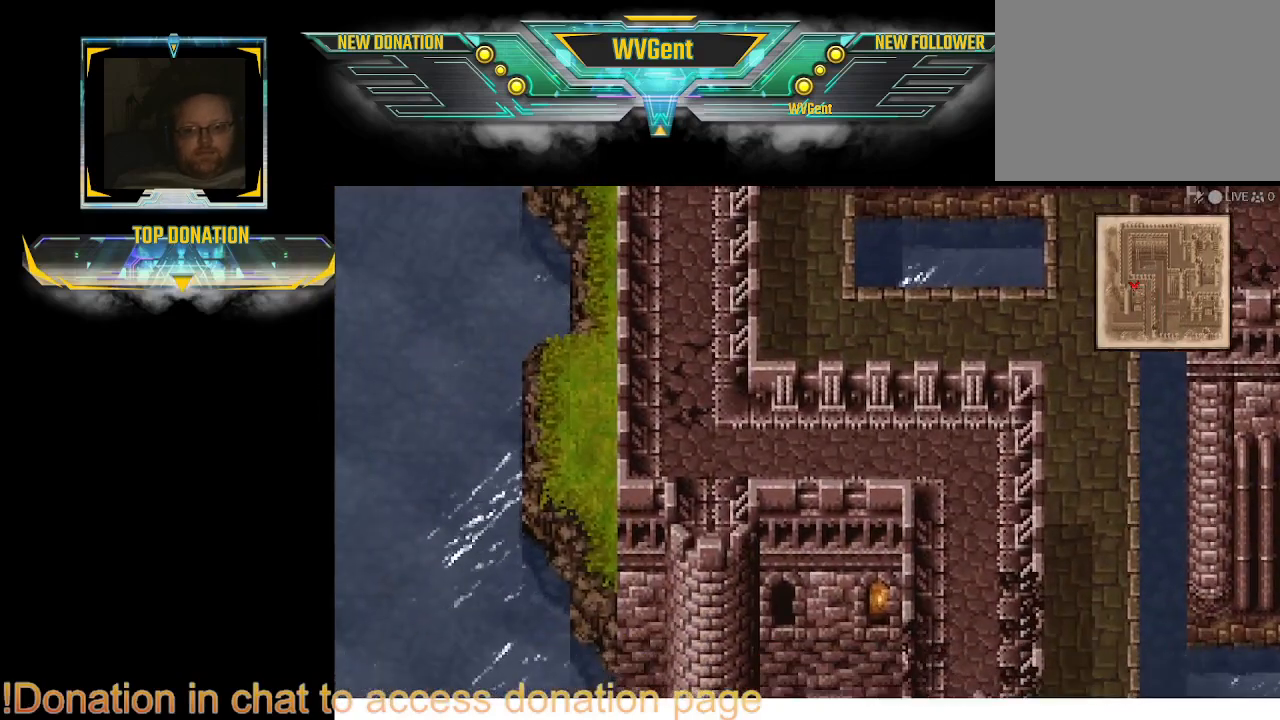
{"buttons": ["CIRCLE"], "left_stick": "right", "right_stick": "center", "events": [[200, "left_stick", "right"]]}
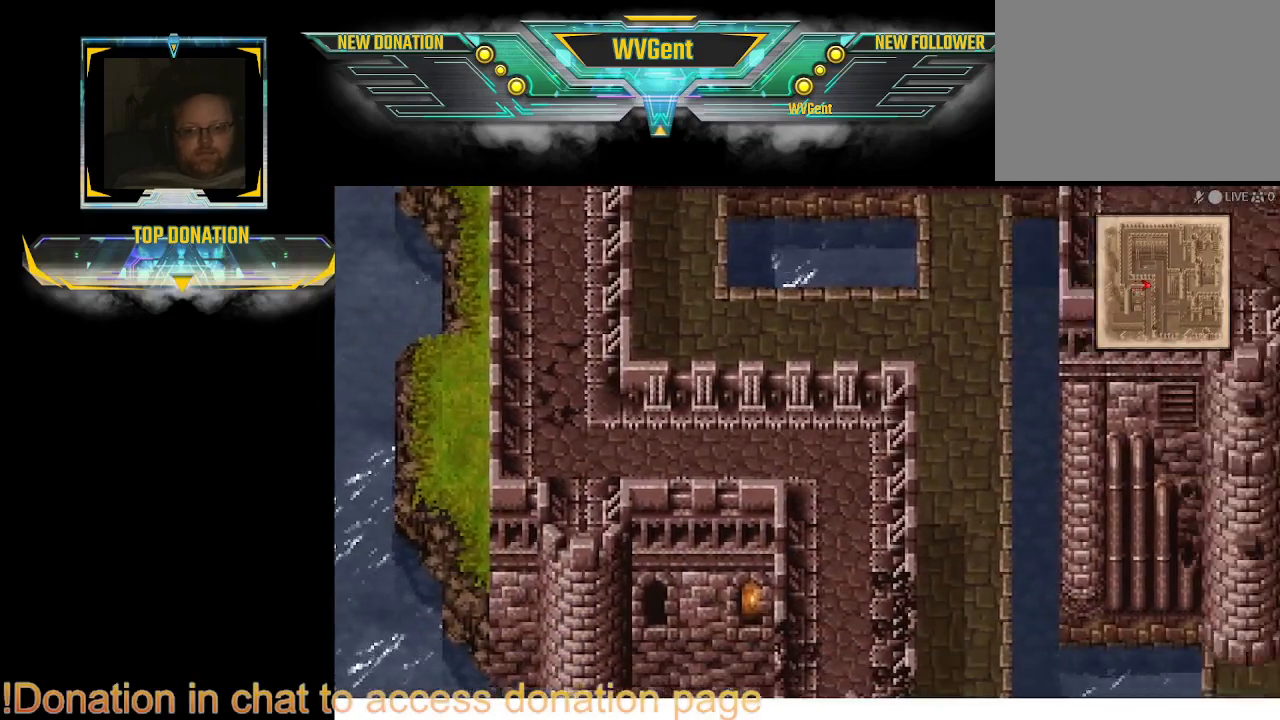
{"buttons": ["CIRCLE"], "left_stick": "up", "right_stick": "center", "events": [[367, "left_stick", "up"]]}
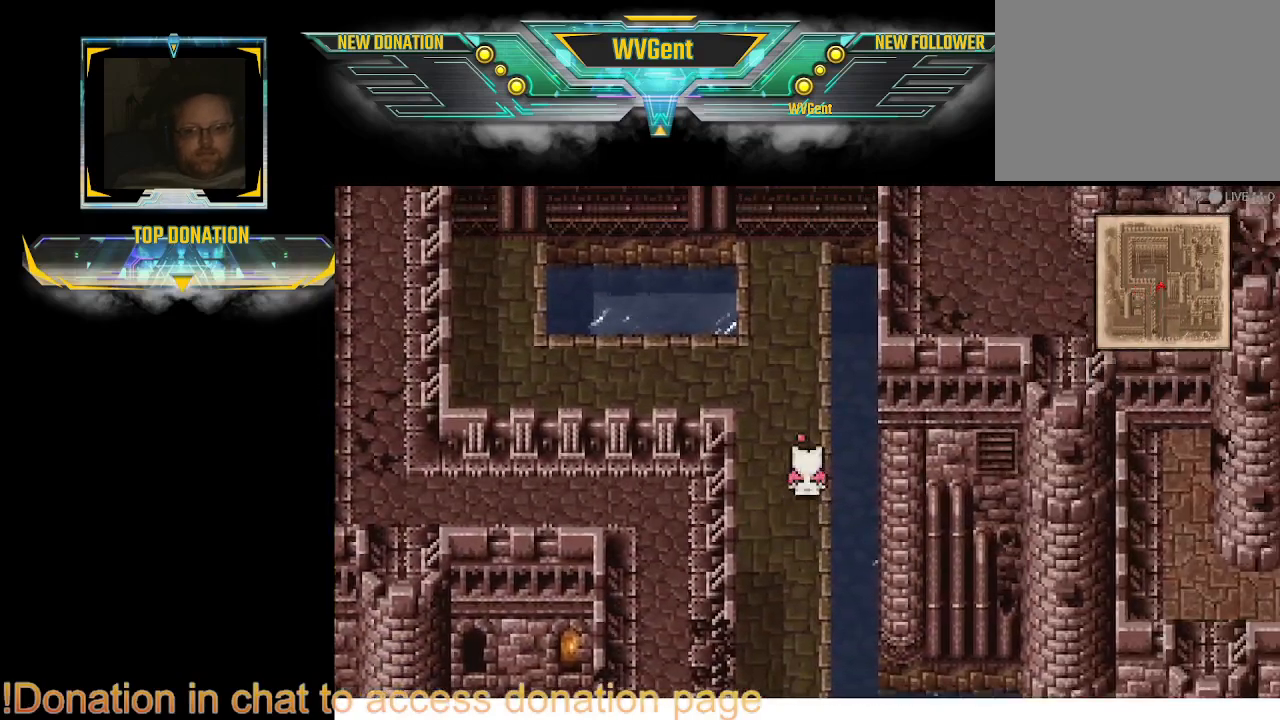
{"buttons": ["CIRCLE"], "left_stick": "up", "right_stick": "center", "events": []}
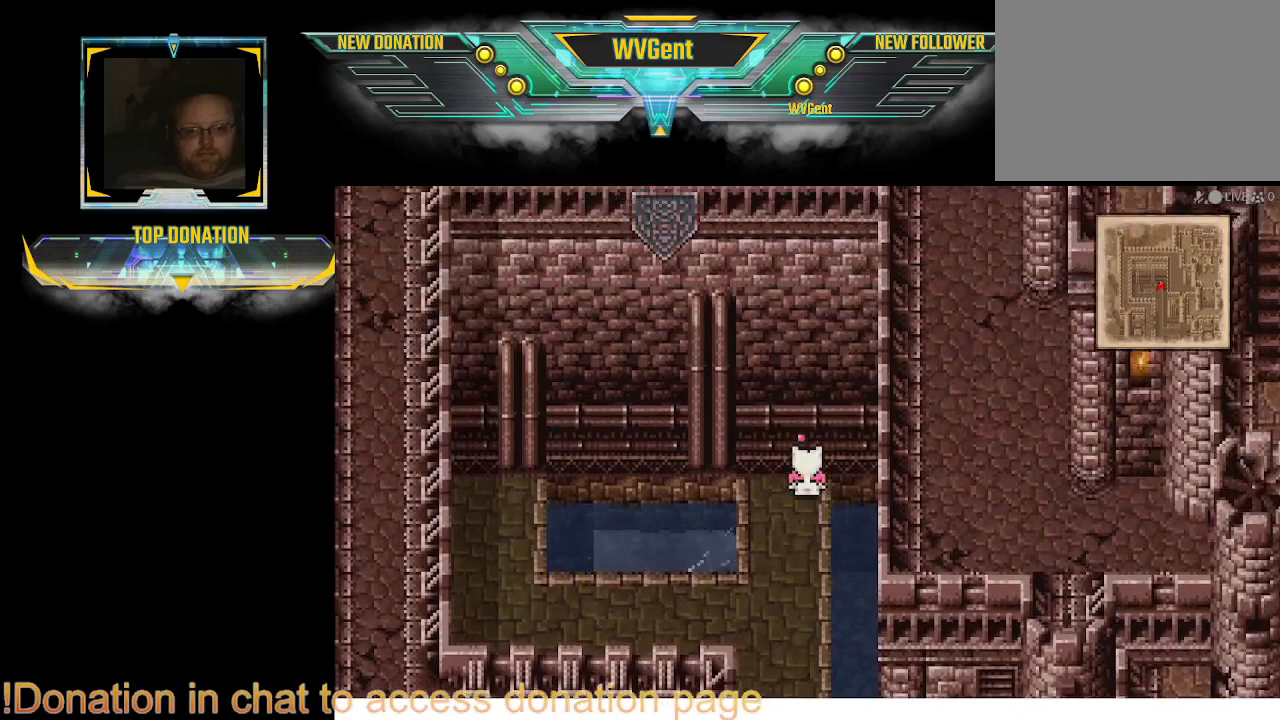
{"buttons": ["CIRCLE"], "left_stick": "down-right", "right_stick": "center", "events": [[267, "left_stick", "down-right"]]}
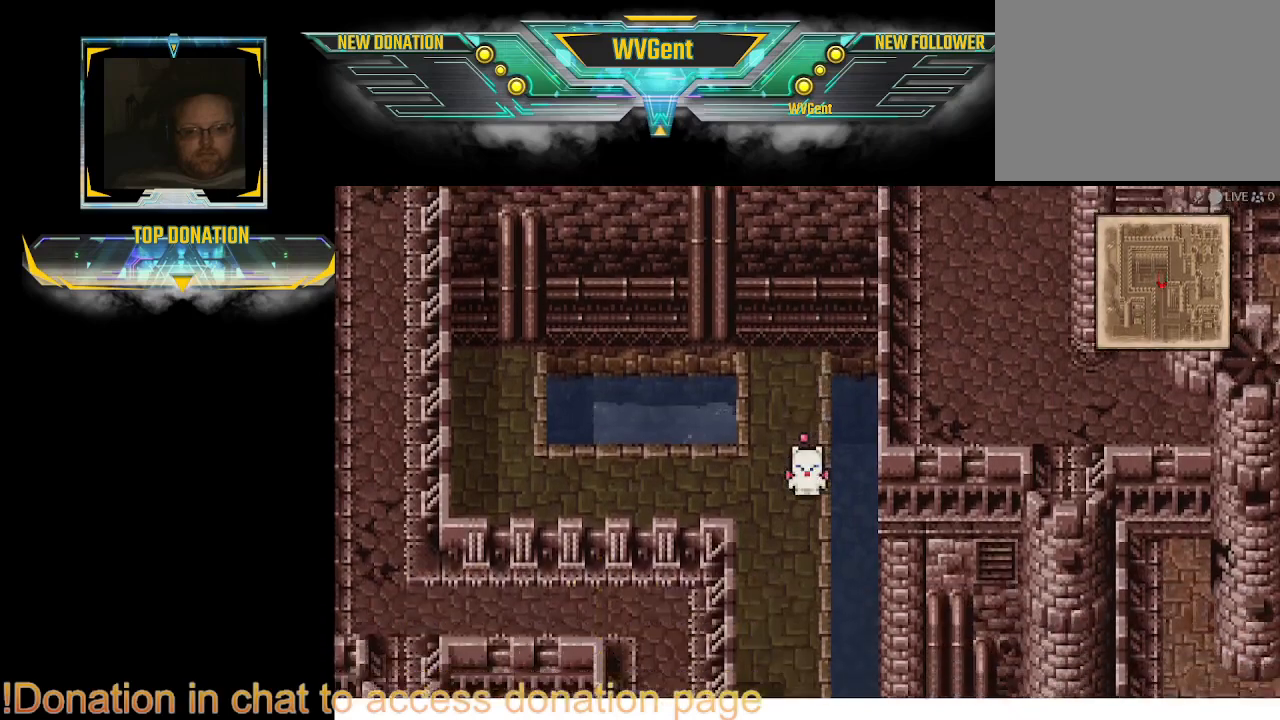
{"buttons": ["CIRCLE"], "left_stick": "down-right", "right_stick": "center", "events": []}
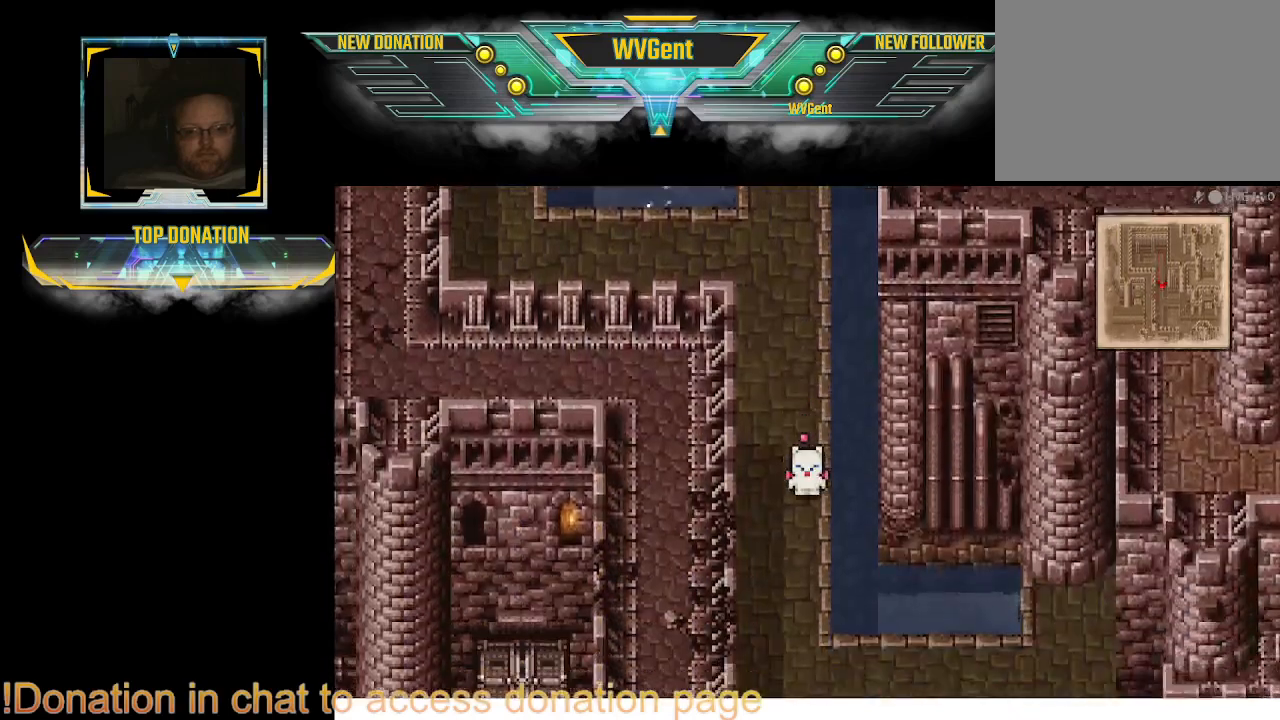
{"buttons": ["CIRCLE"], "left_stick": "down-right", "right_stick": "center", "events": []}
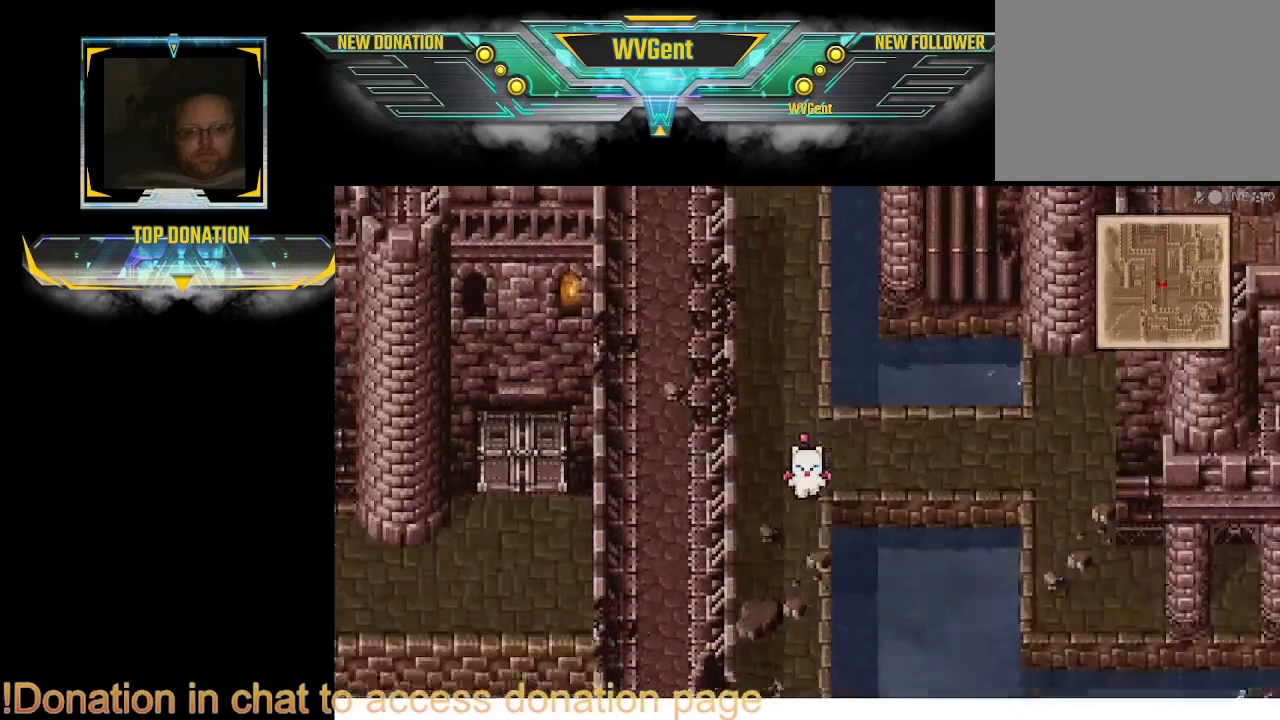
{"buttons": ["CIRCLE"], "left_stick": "down", "right_stick": "center", "events": [[33, "left_stick", "down"]]}
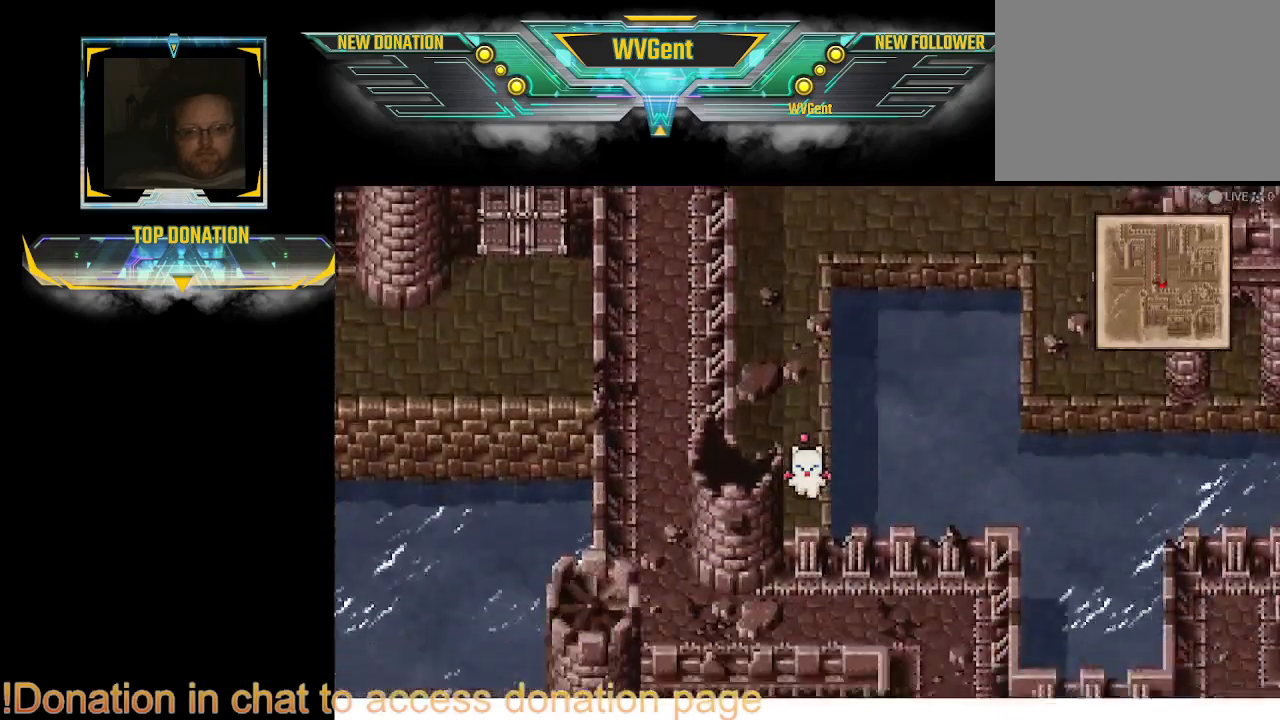
{"buttons": ["CIRCLE"], "left_stick": "down-left", "right_stick": "center", "events": [[100, "left_stick", "left"], [167, "left_stick", "down-left"]]}
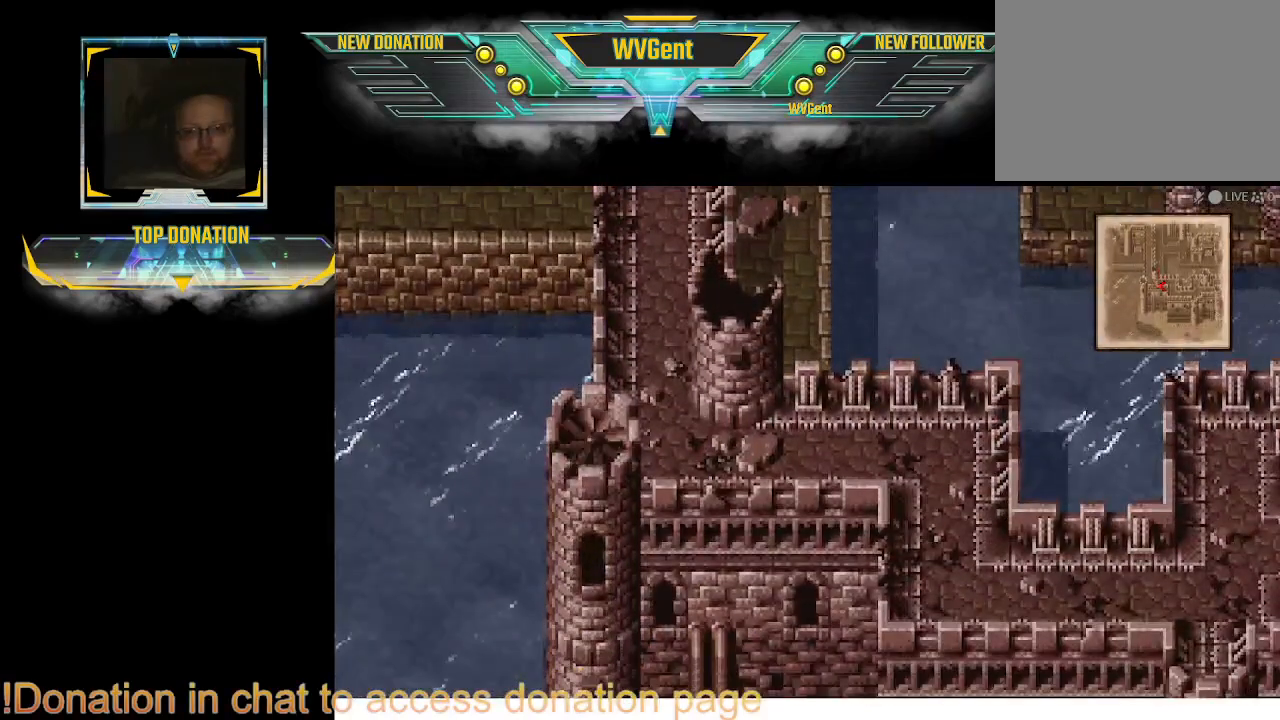
{"buttons": ["CIRCLE"], "left_stick": "up-right", "right_stick": "center", "events": [[167, "left_stick", "down-right"], [267, "left_stick", "right"], [500, "left_stick", "up-right"]]}
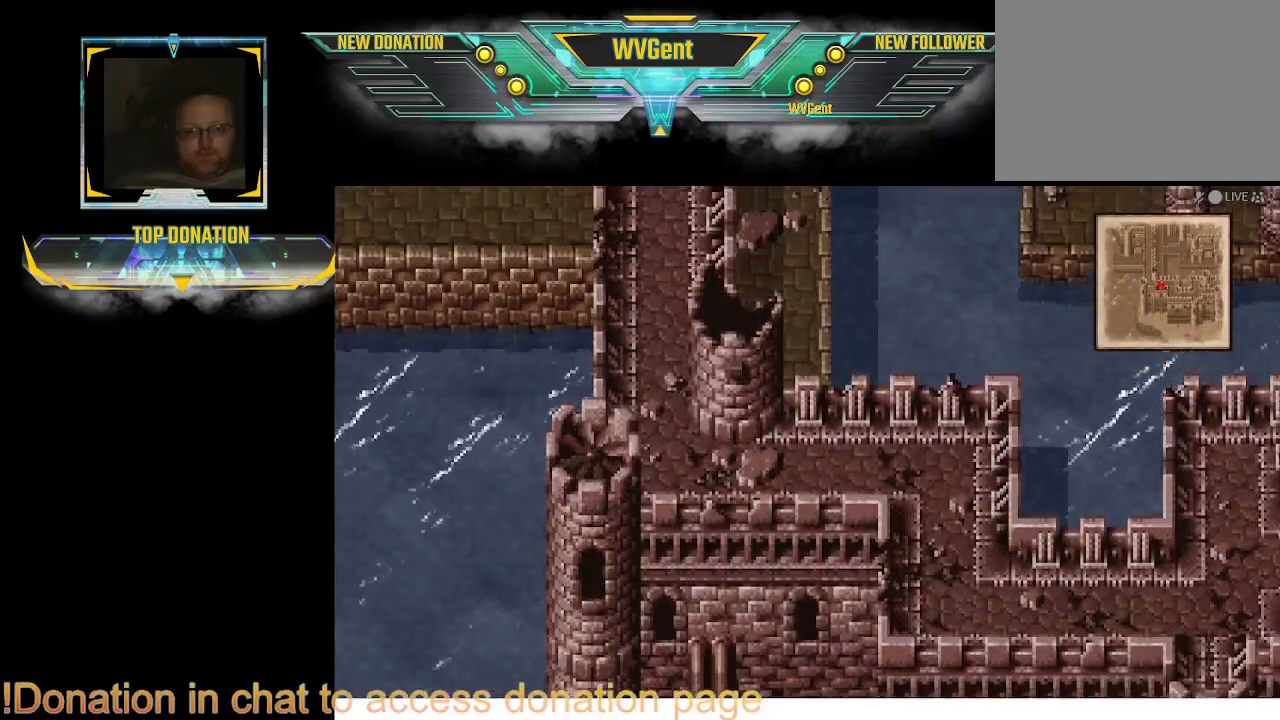
{"buttons": ["CIRCLE"], "left_stick": "up", "right_stick": "center", "events": [[33, "left_stick", "up"]]}
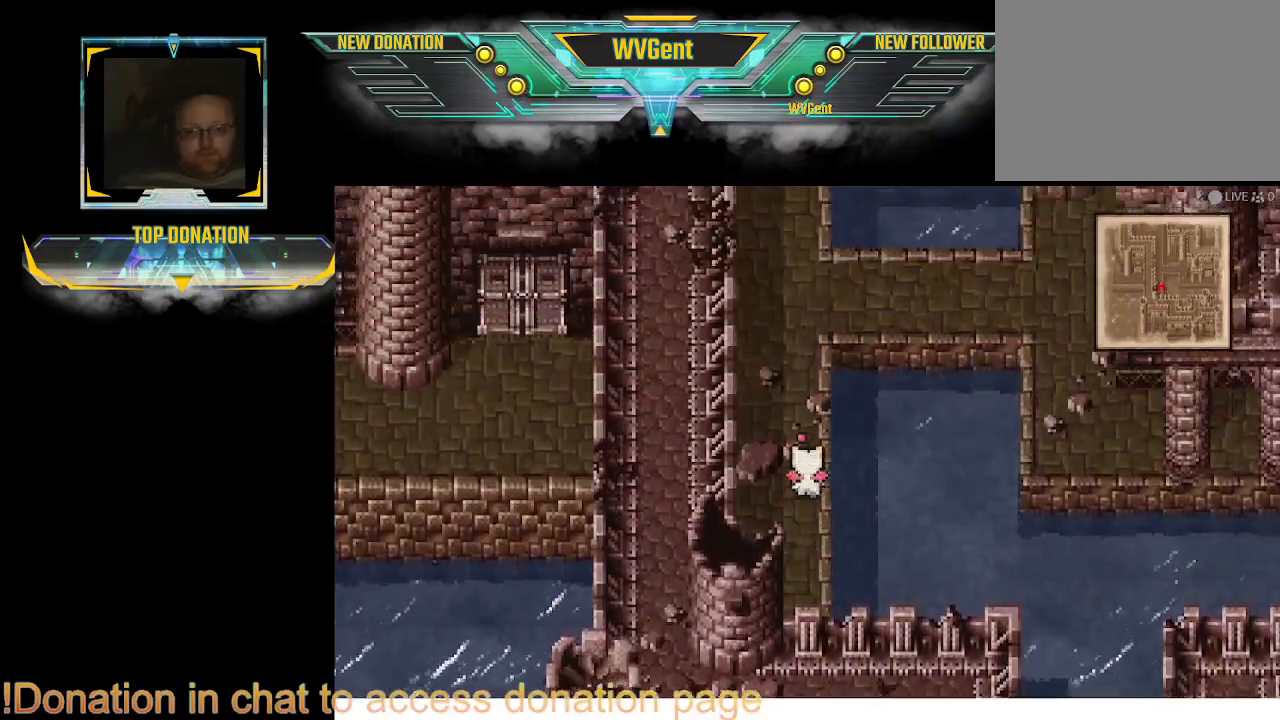
{"buttons": ["CIRCLE"], "left_stick": "right", "right_stick": "center", "events": [[167, "left_stick", "up-right"], [333, "left_stick", "right"]]}
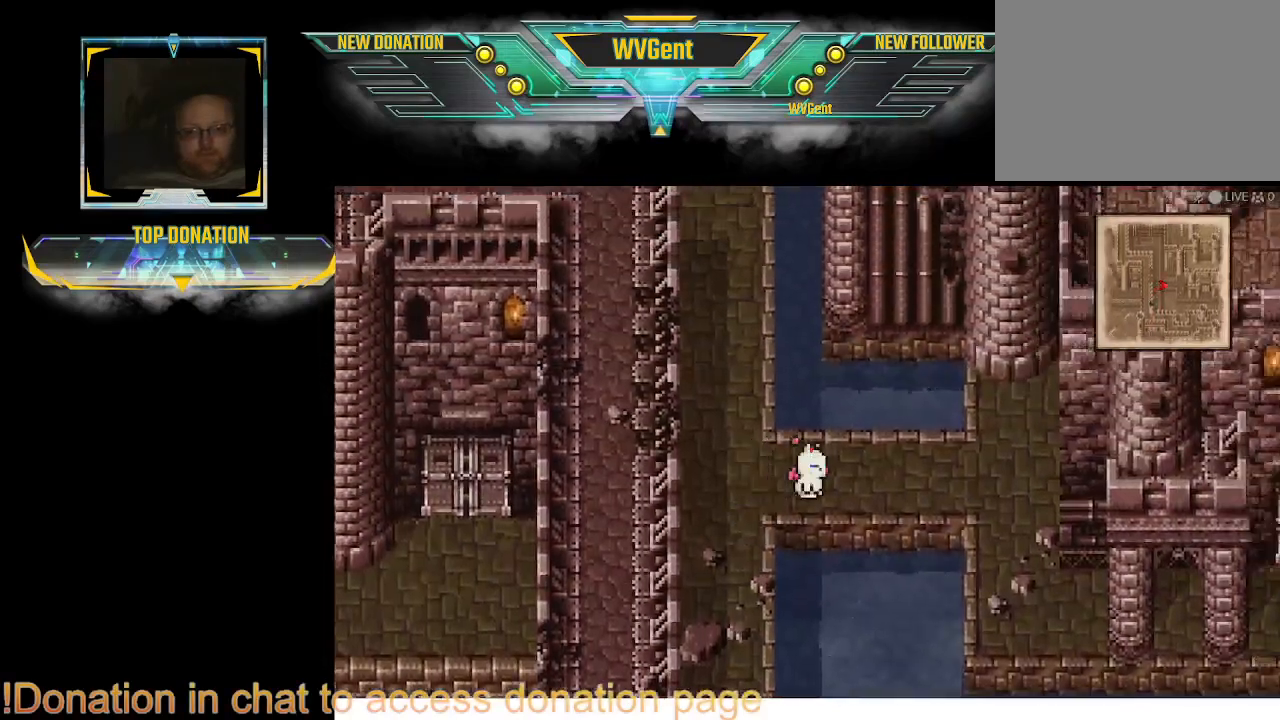
{"buttons": ["CIRCLE"], "left_stick": "right", "right_stick": "center", "events": []}
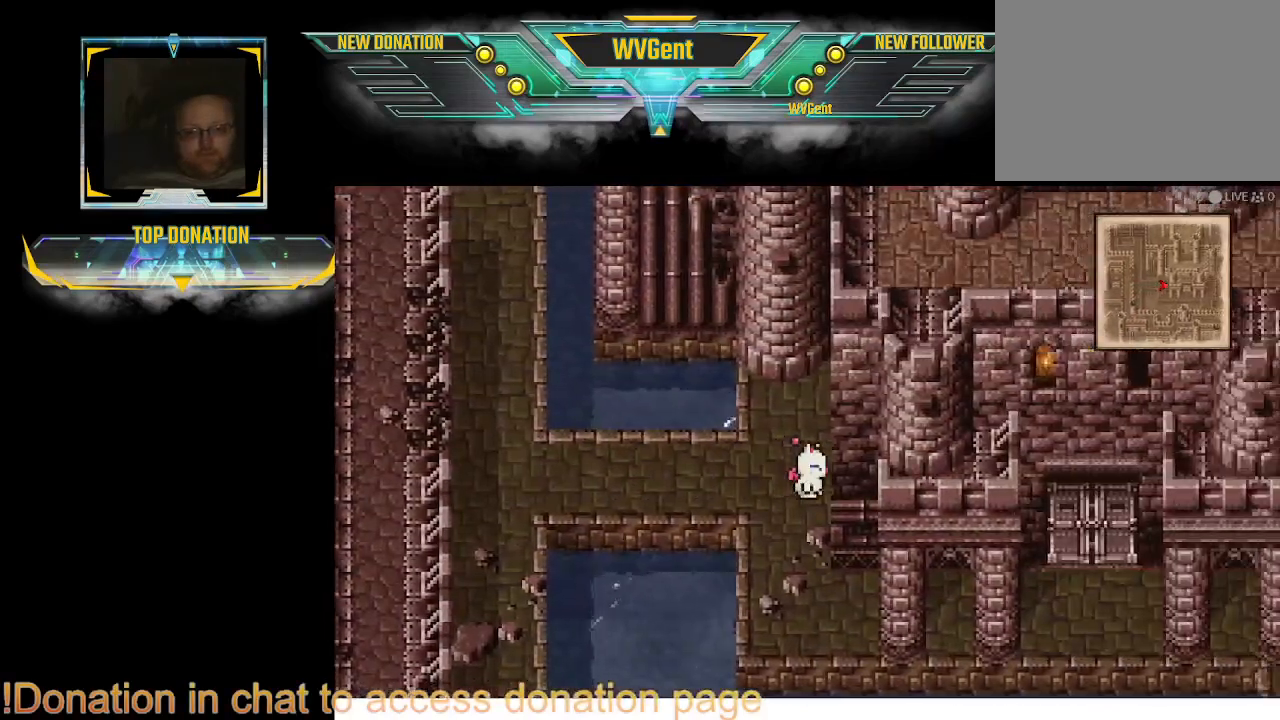
{"buttons": ["CIRCLE"], "left_stick": "right", "right_stick": "center", "events": [[67, "left_stick", "down"], [300, "left_stick", "right"]]}